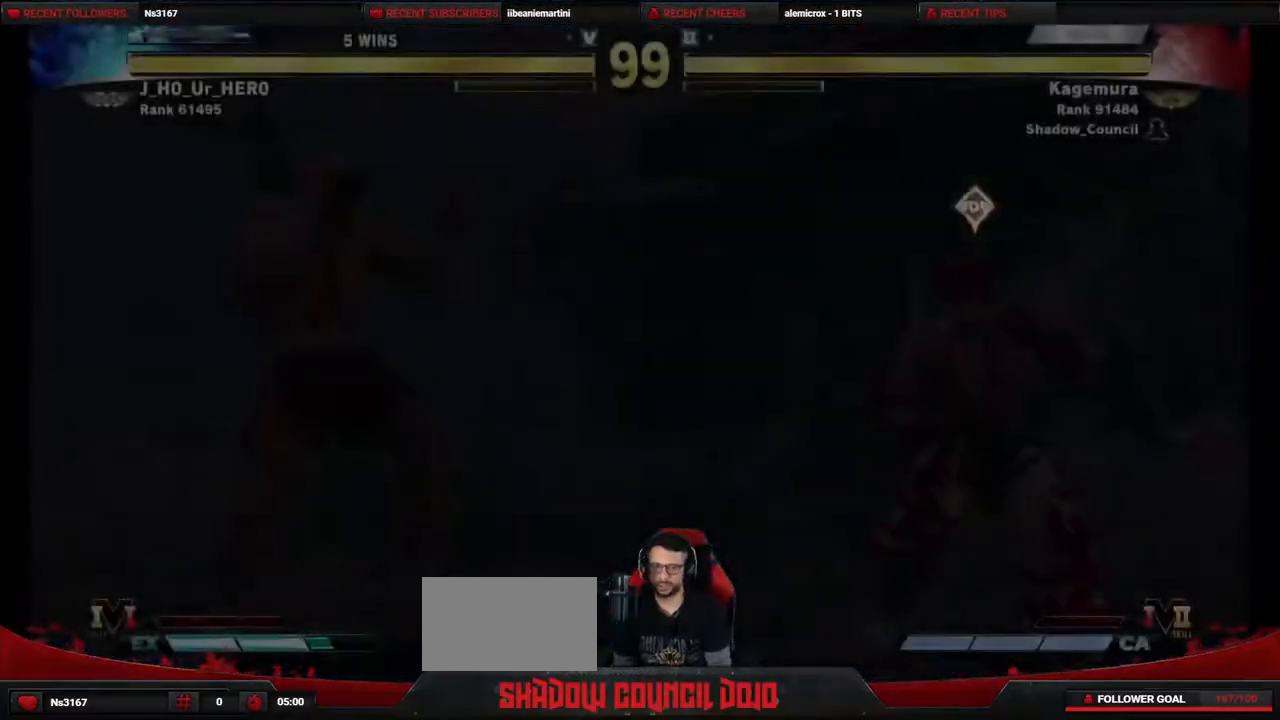
Gameplay with a controller (PlayStation layout); each line is a JSON object with the inputs held at the frame after it. "events" lists button and stick changes between this image and that frame as [ms after this image, input, new state], when the widget could be followed in between. Not read: L3 R3 other_buttons.
{"buttons": ["DPAD_DOWN", "DPAD_LEFT"], "events": [[67, "START", "down"], [217, "START", "up"]]}
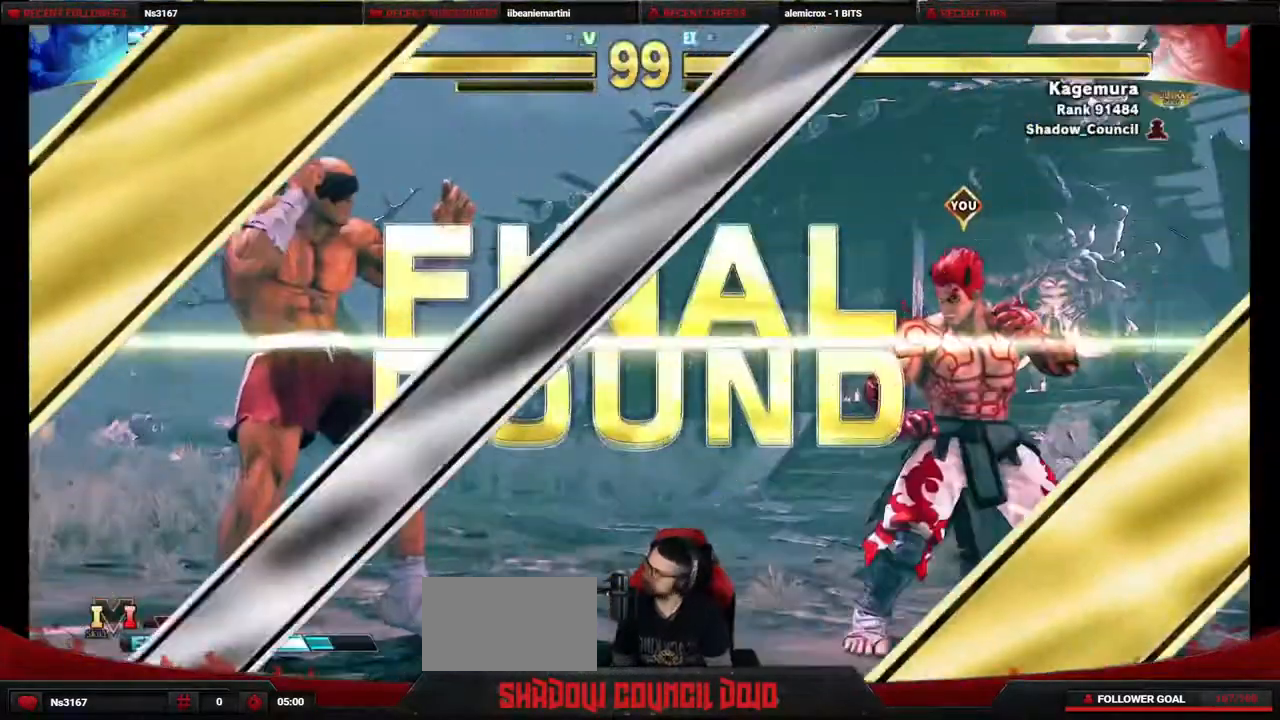
{"buttons": ["DPAD_LEFT"], "events": [[200, "DPAD_DOWN", "up"]]}
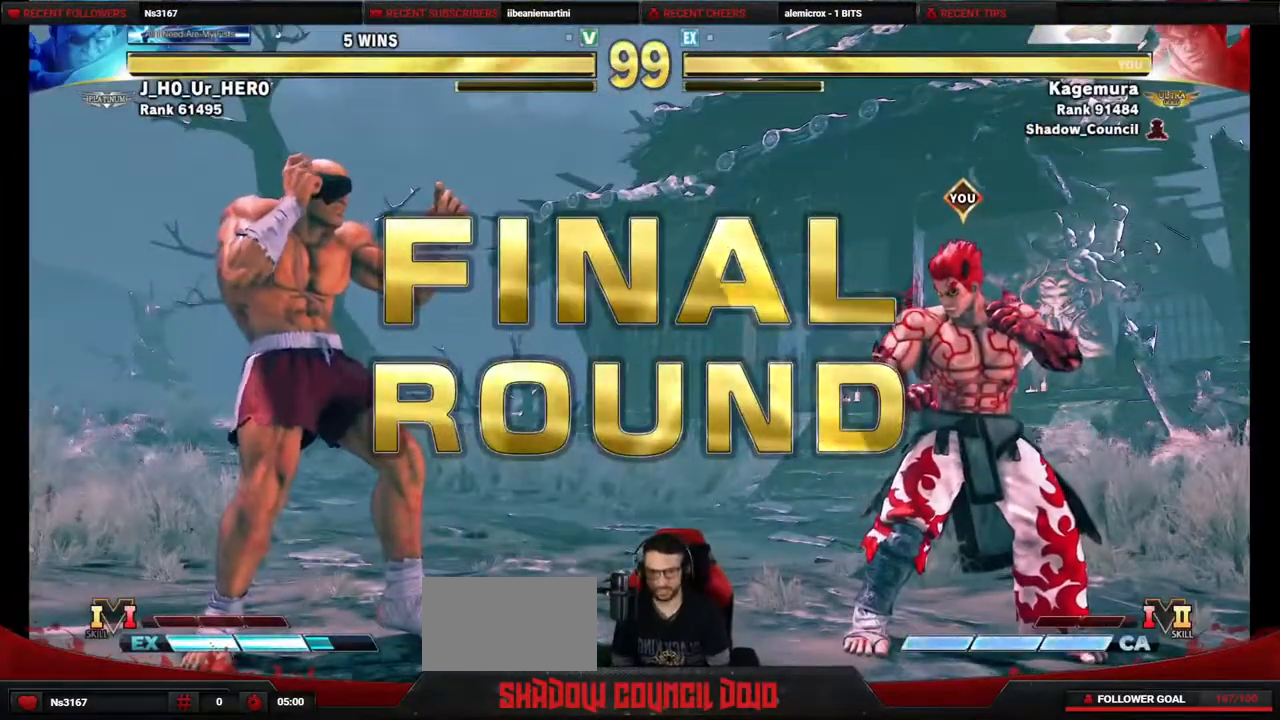
{"buttons": ["DPAD_DOWN", "DPAD_LEFT"], "events": [[450, "DPAD_DOWN", "down"]]}
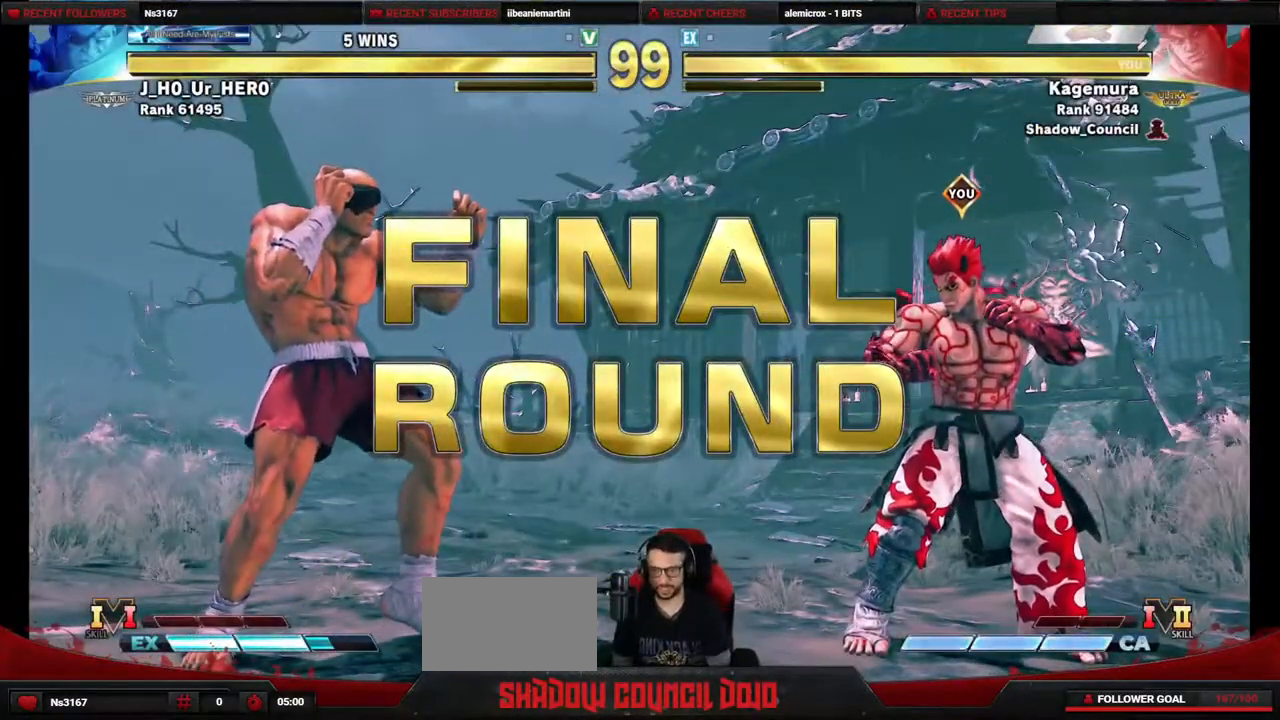
{"buttons": ["DPAD_LEFT"], "events": [[333, "DPAD_DOWN", "up"]]}
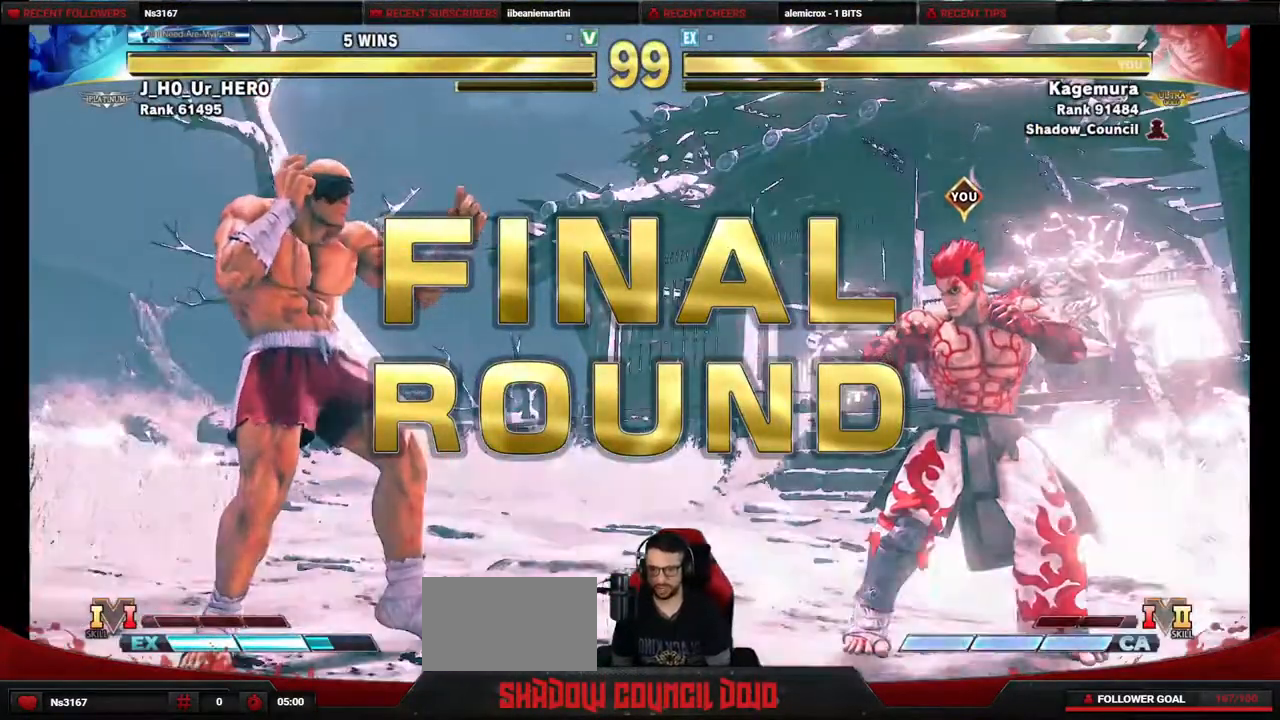
{"buttons": ["DPAD_LEFT"], "events": []}
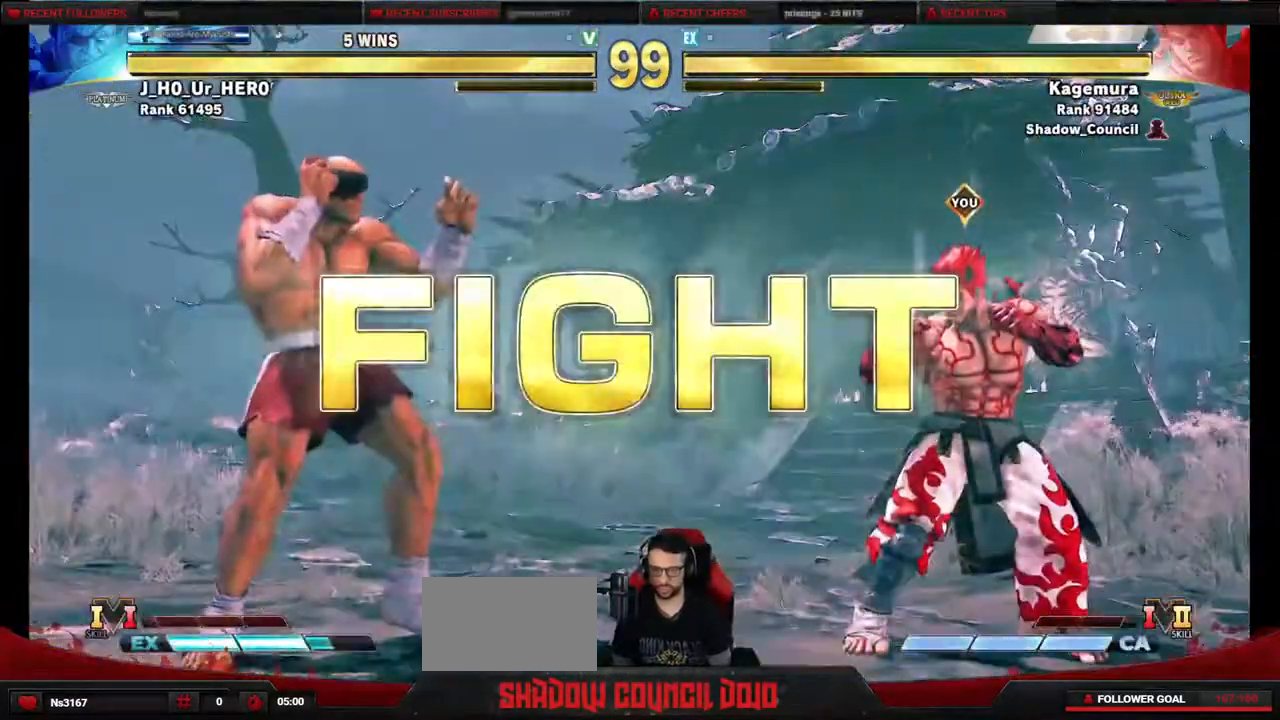
{"buttons": ["DPAD_LEFT"], "events": []}
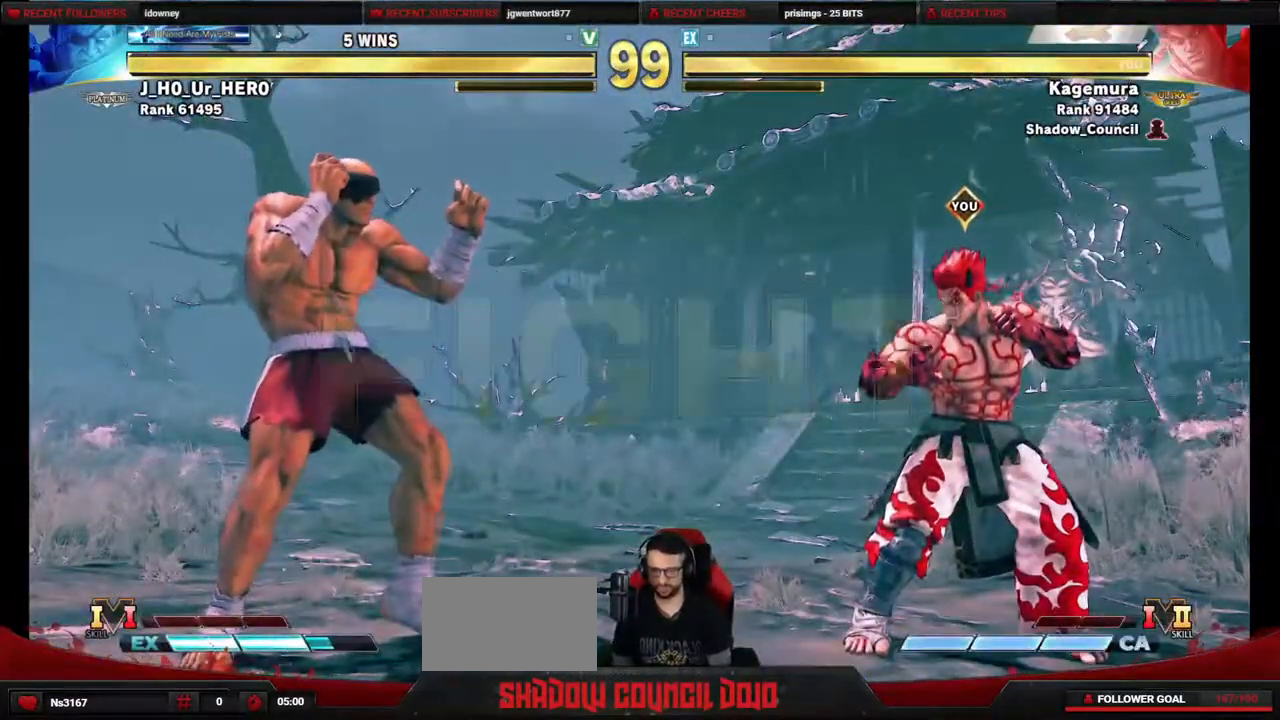
{"buttons": ["DPAD_DOWN", "DPAD_RIGHT"], "events": [[17, "SQUARE", "down"], [17, "TRIANGLE", "down"], [117, "TRIANGLE", "up"], [200, "SQUARE", "up"], [450, "DPAD_DOWN", "down"], [450, "DPAD_LEFT", "up"], [500, "DPAD_RIGHT", "down"]]}
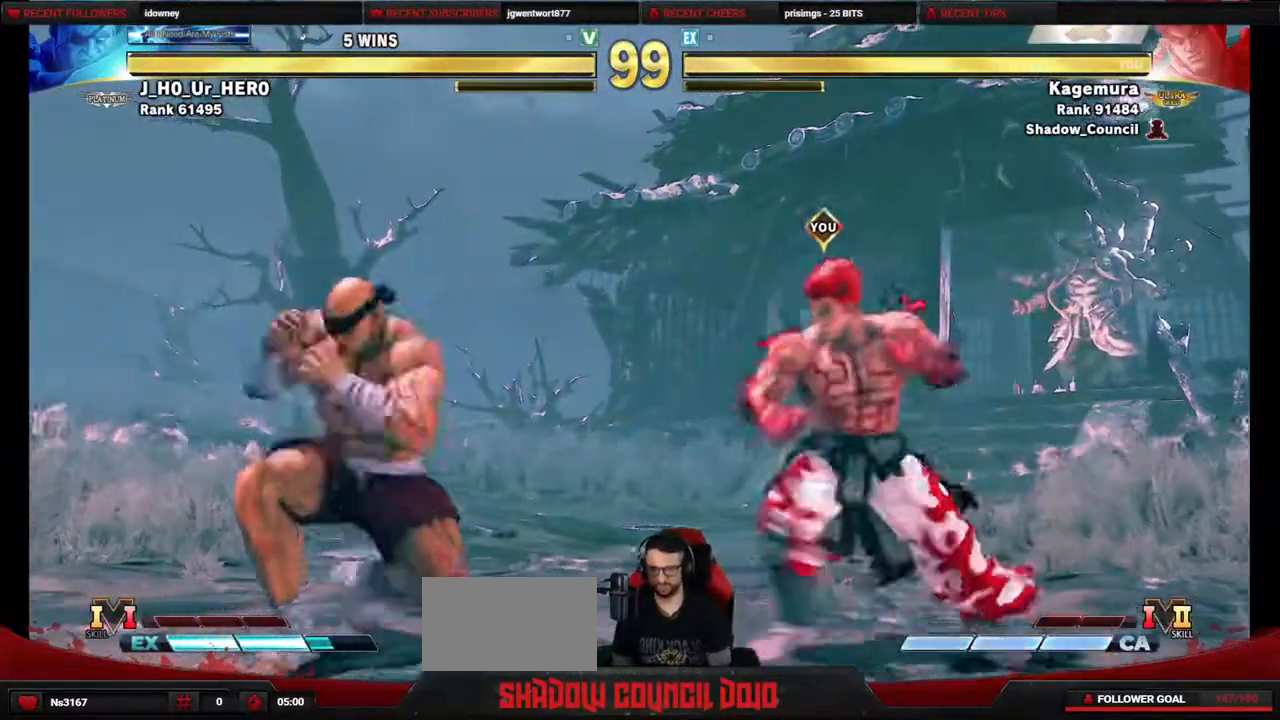
{"buttons": ["DPAD_DOWN", "DPAD_RIGHT"], "events": []}
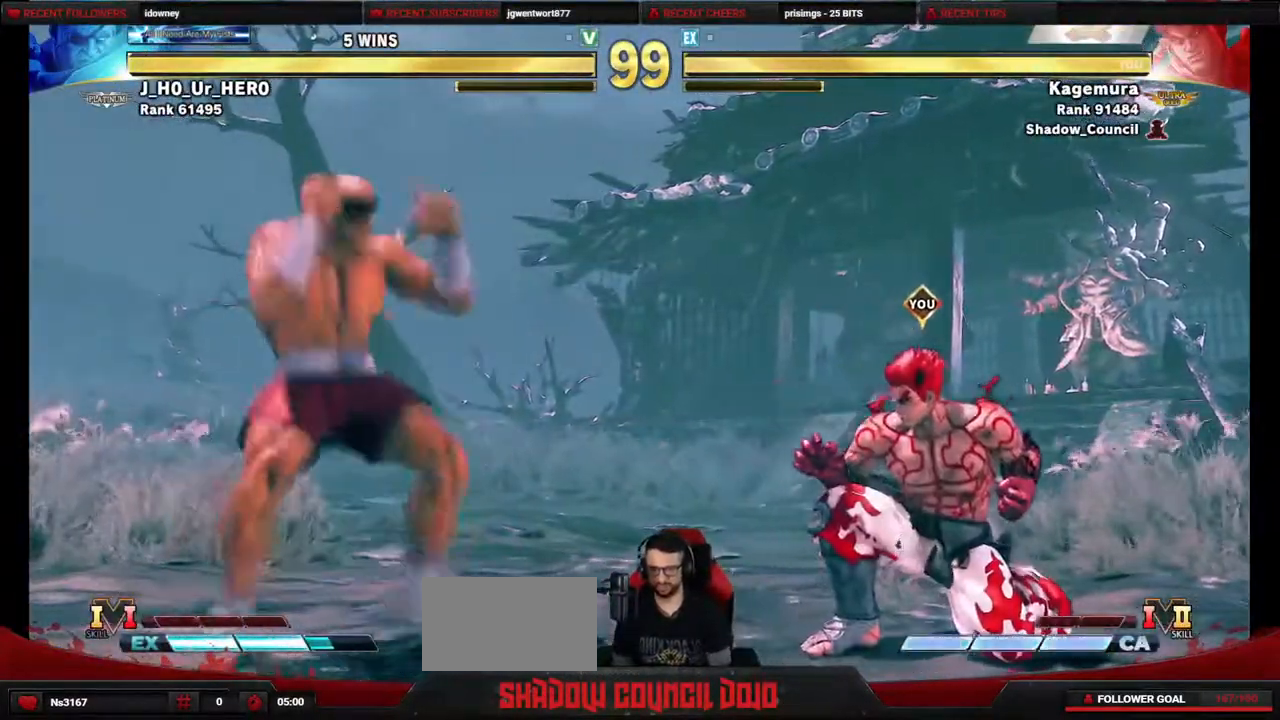
{"buttons": ["DPAD_DOWN", "DPAD_RIGHT"], "events": [[217, "DPAD_RIGHT", "up"], [250, "DPAD_LEFT", "down"], [283, "DPAD_DOWN", "up"], [317, "DPAD_DOWN", "down"], [333, "DPAD_LEFT", "up"], [417, "DPAD_RIGHT", "down"]]}
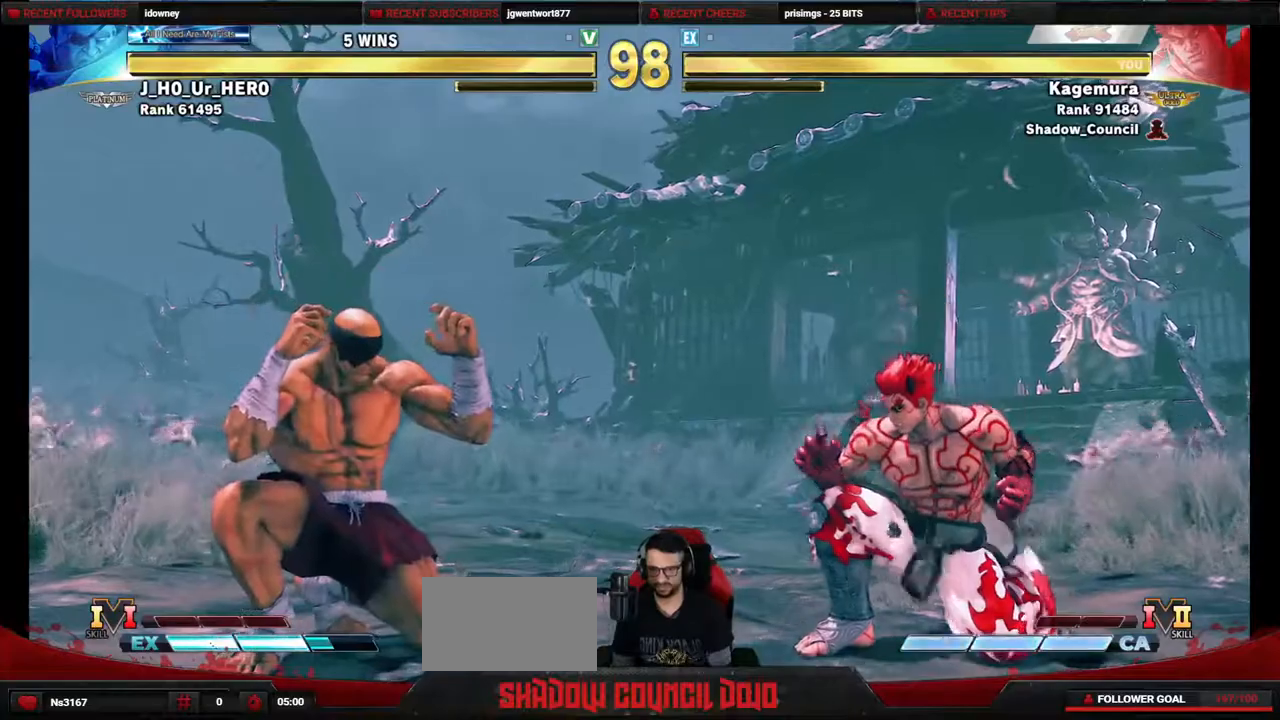
{"buttons": ["DPAD_DOWN", "DPAD_RIGHT"], "events": [[17, "DPAD_RIGHT", "up"], [67, "DPAD_LEFT", "down"], [83, "DPAD_DOWN", "up"], [200, "DPAD_DOWN", "down"], [217, "DPAD_LEFT", "up"], [333, "DPAD_RIGHT", "down"]]}
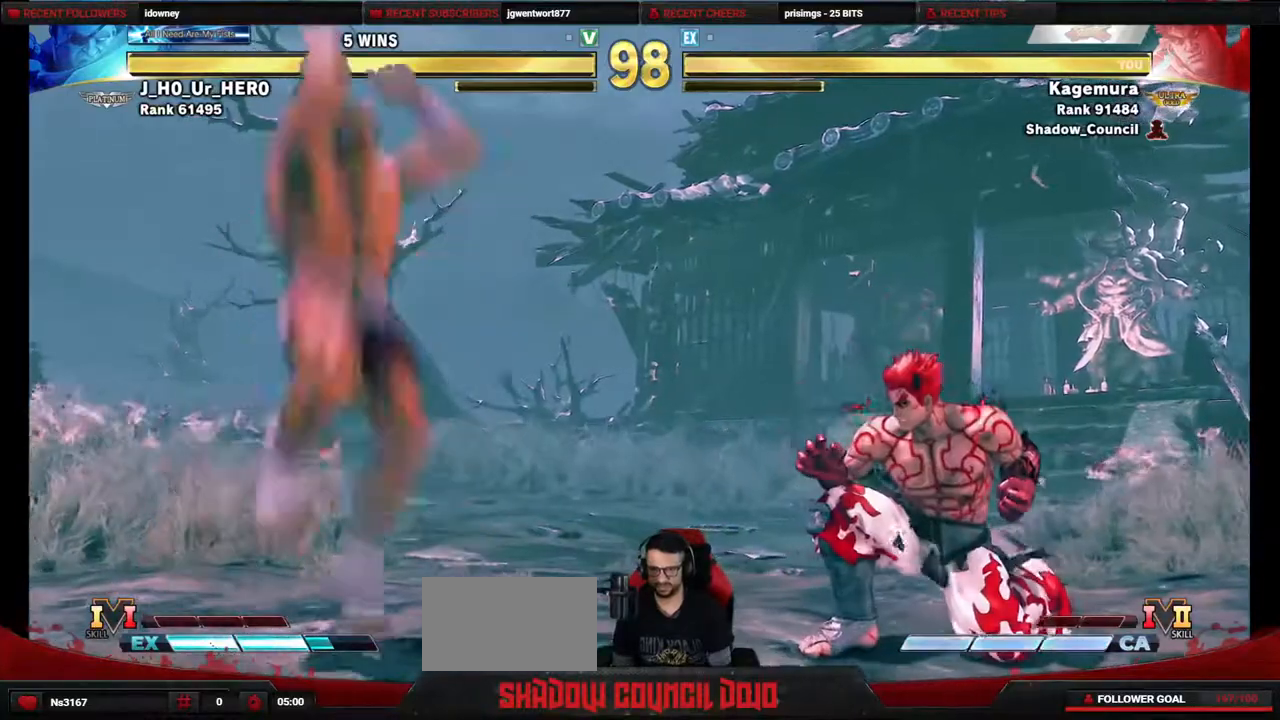
{"buttons": [], "events": [[17, "DPAD_RIGHT", "up"], [33, "DPAD_LEFT", "down"], [67, "DPAD_DOWN", "up"], [167, "DPAD_UP", "down"], [400, "DPAD_LEFT", "up"], [400, "DPAD_UP", "up"]]}
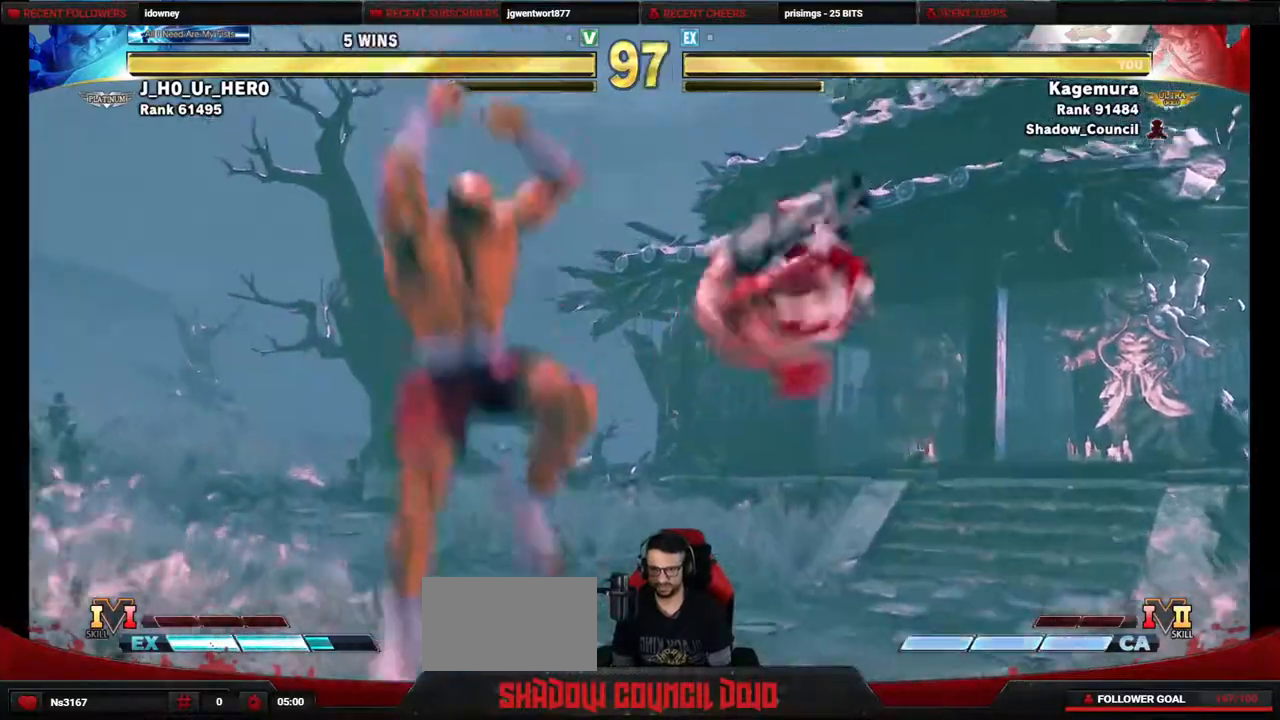
{"buttons": ["DPAD_RIGHT"], "events": [[150, "CIRCLE", "down"], [267, "DPAD_DOWN", "down"], [267, "DPAD_RIGHT", "down"], [333, "CIRCLE", "up"], [483, "DPAD_DOWN", "up"]]}
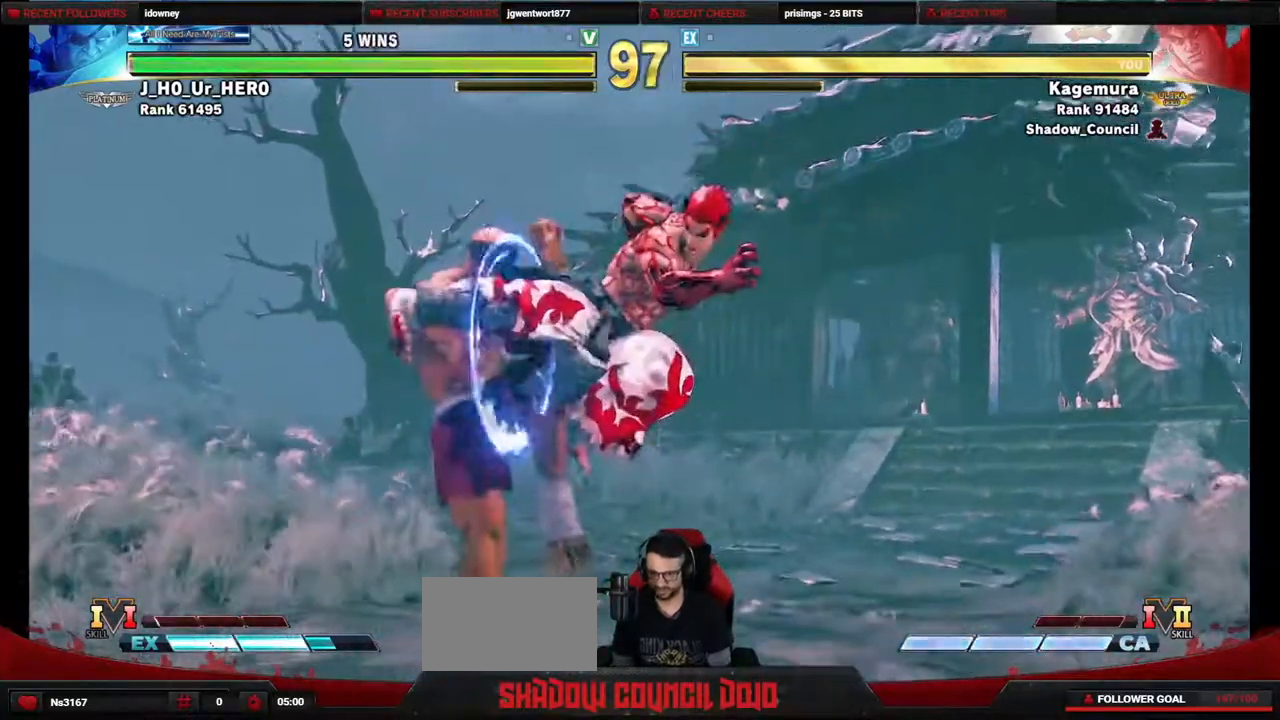
{"buttons": ["DPAD_LEFT"], "events": [[17, "DPAD_RIGHT", "up"], [33, "DPAD_LEFT", "down"], [100, "DPAD_LEFT", "up"], [100, "DPAD_RIGHT", "down"], [417, "DPAD_RIGHT", "up"], [483, "DPAD_LEFT", "down"]]}
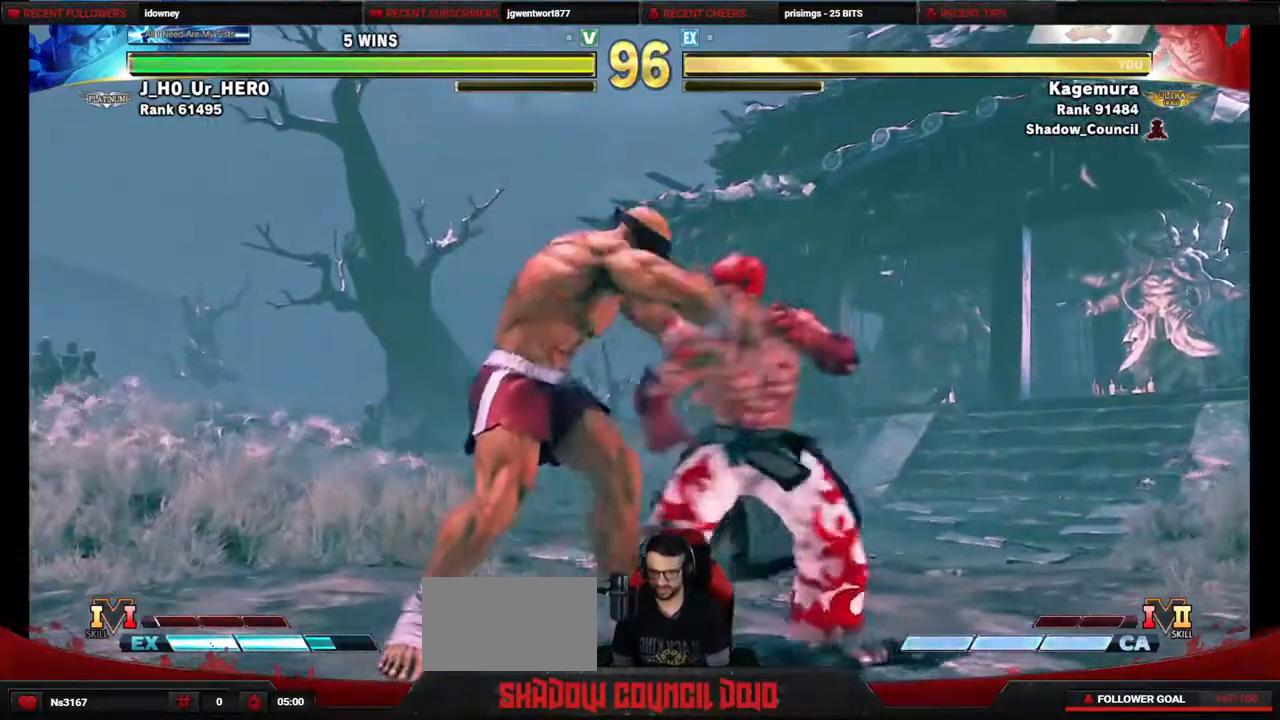
{"buttons": ["L1", "DPAD_LEFT"], "events": [[150, "CROSS", "down"], [150, "SQUARE", "down"], [183, "CROSS", "up"], [183, "SQUARE", "up"], [500, "L1", "down"]]}
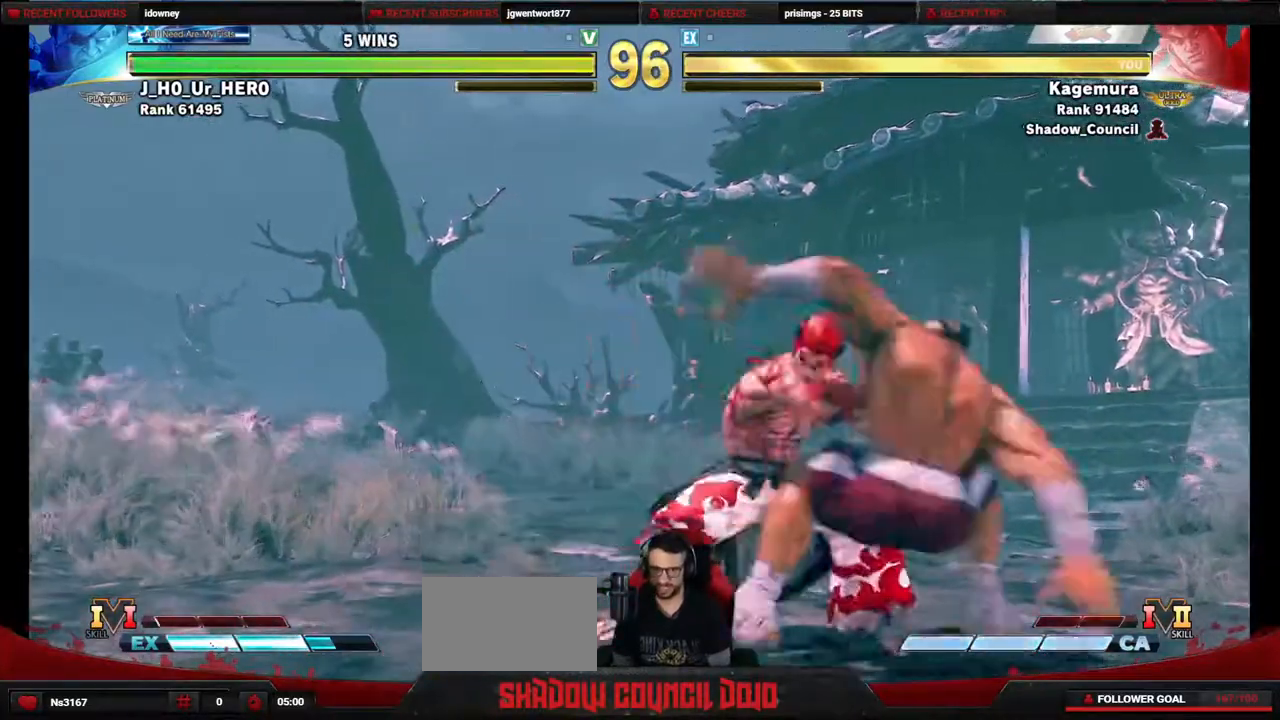
{"buttons": [], "events": [[17, "L1", "up"], [467, "DPAD_LEFT", "up"]]}
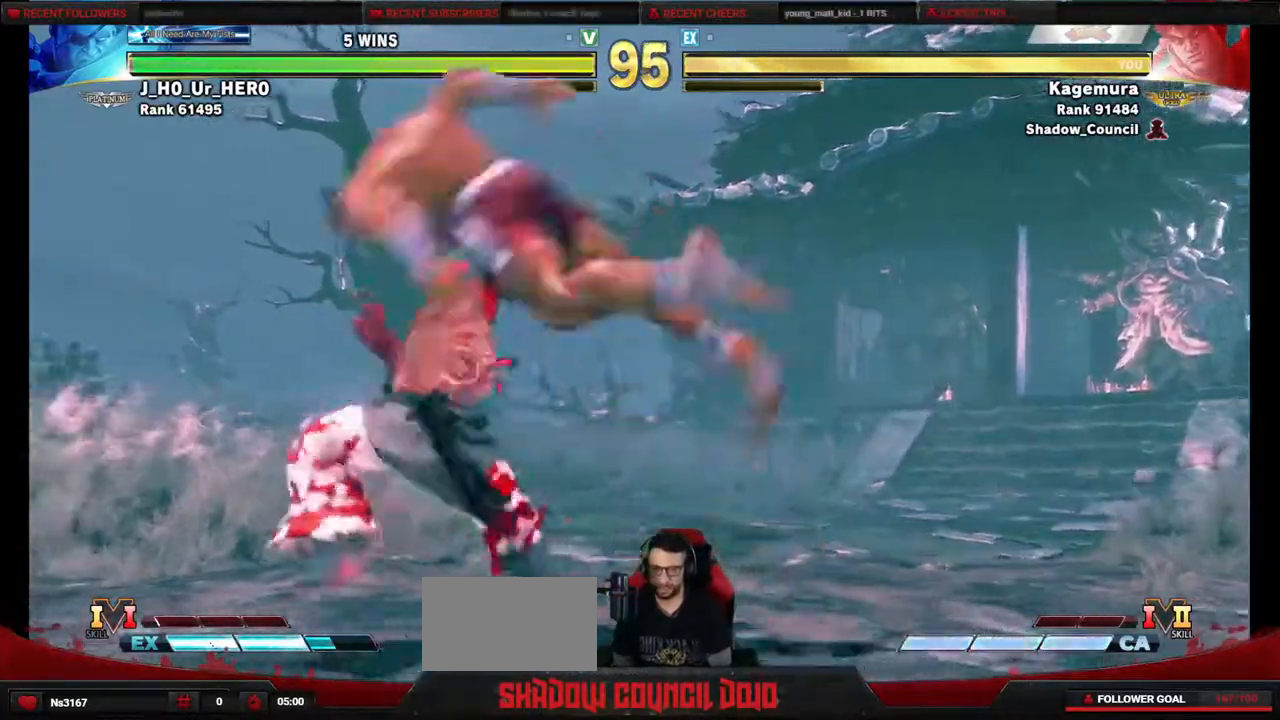
{"buttons": [], "events": []}
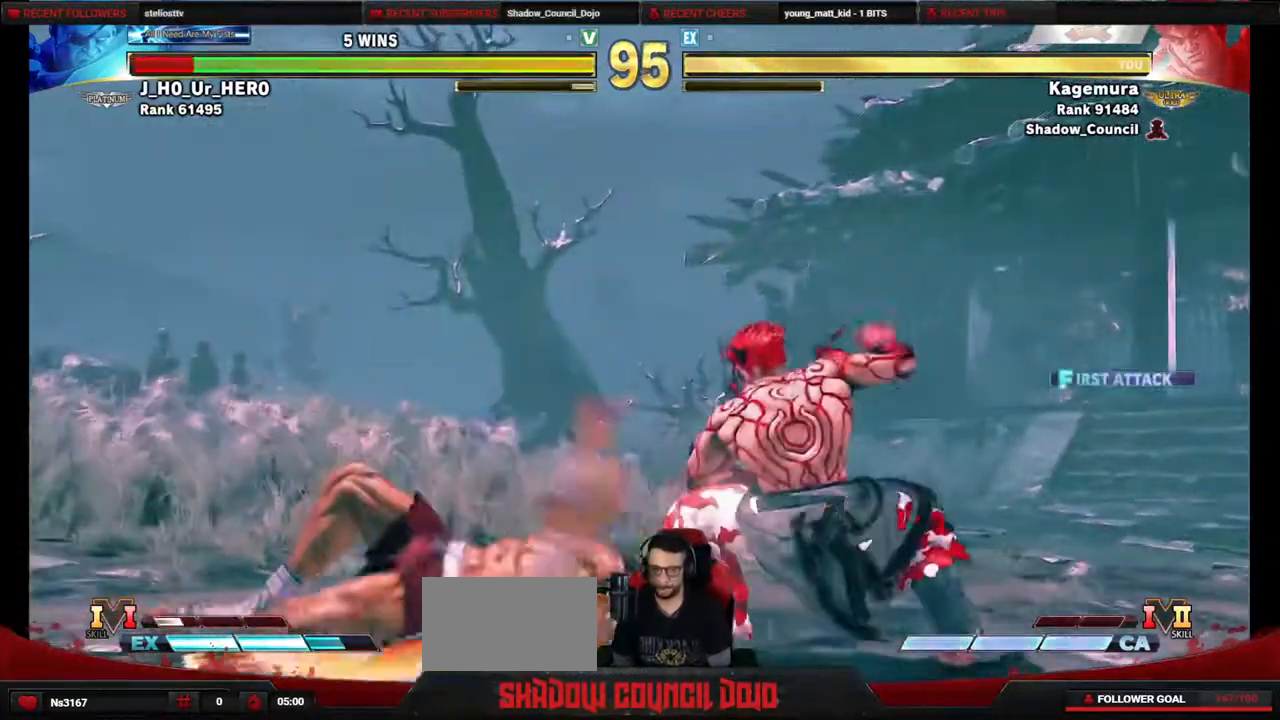
{"buttons": ["DPAD_RIGHT"], "events": [[317, "DPAD_RIGHT", "down"]]}
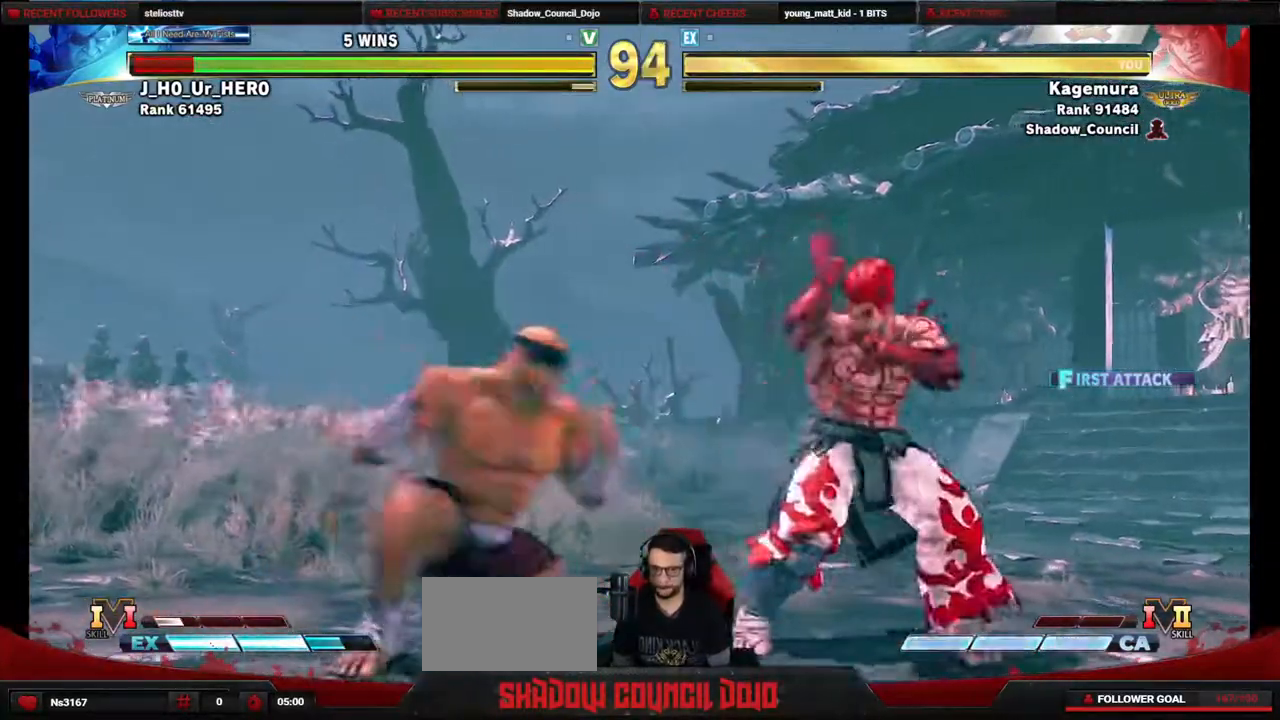
{"buttons": ["DPAD_DOWN"], "events": [[17, "DPAD_RIGHT", "up"], [33, "DPAD_LEFT", "down"], [167, "R1", "down"], [433, "R1", "up"], [500, "DPAD_DOWN", "down"], [500, "DPAD_LEFT", "up"]]}
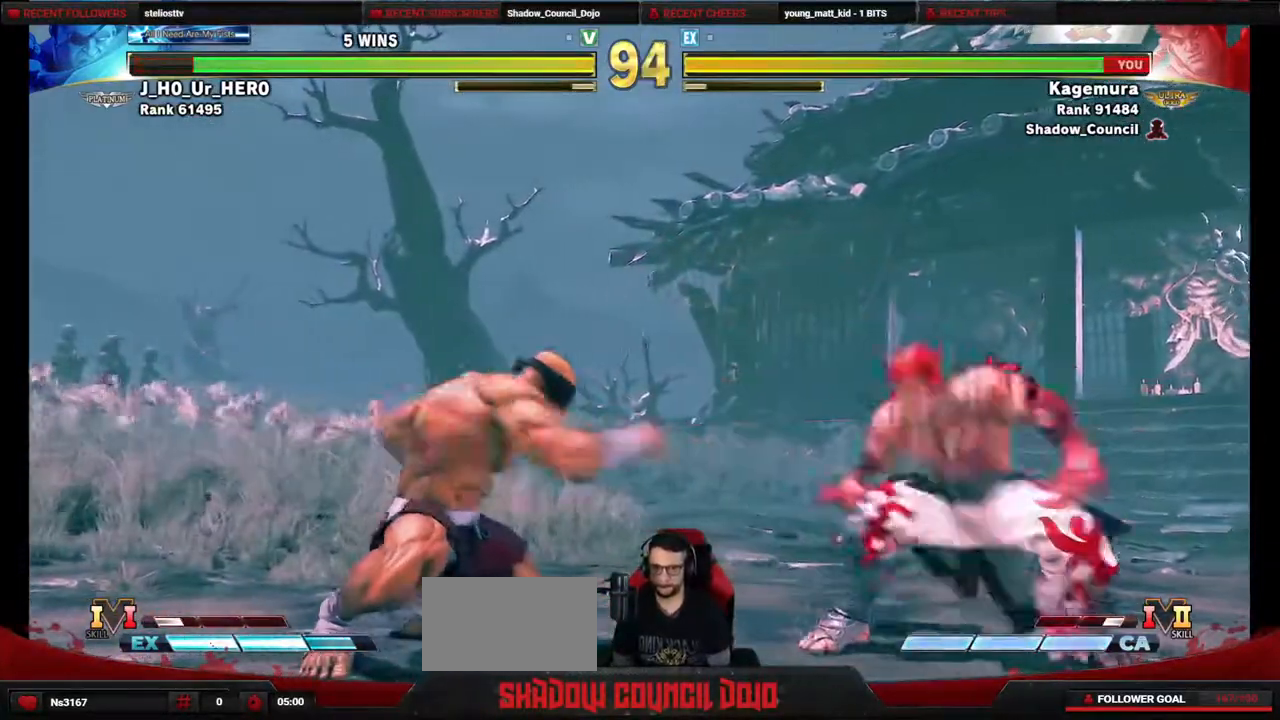
{"buttons": ["DPAD_DOWN", "DPAD_RIGHT"], "events": [[50, "DPAD_RIGHT", "down"]]}
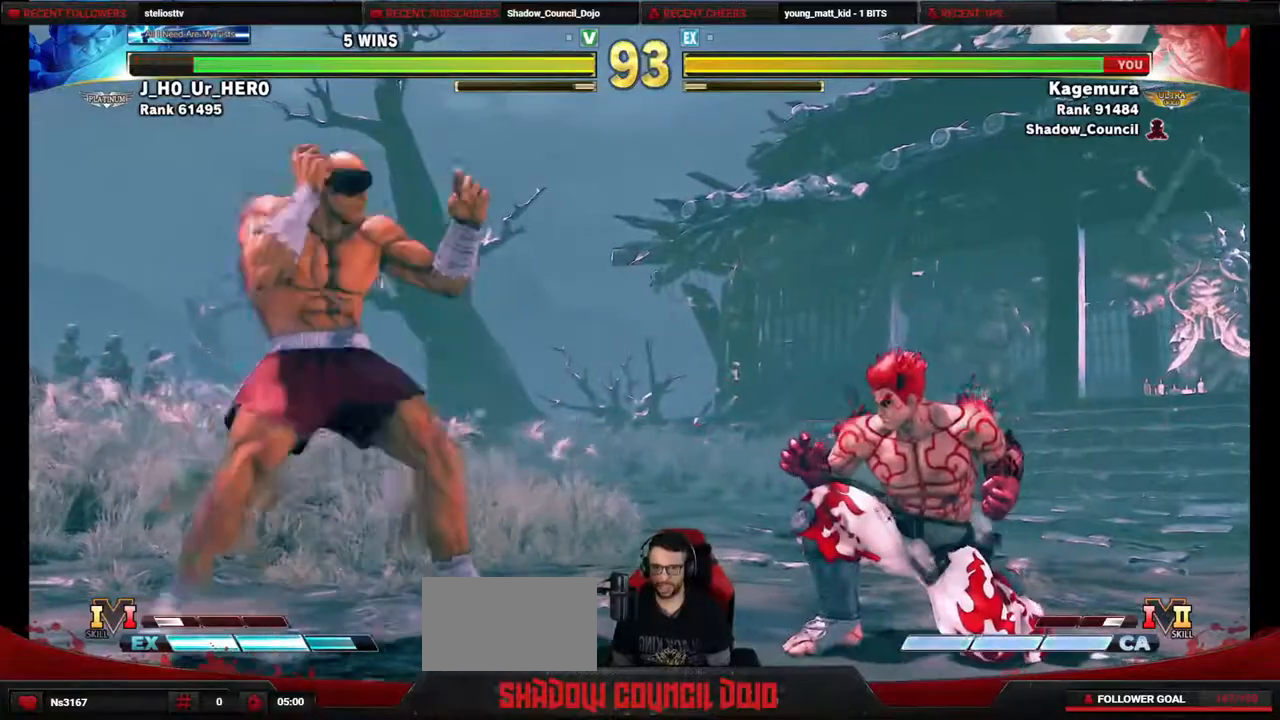
{"buttons": ["DPAD_DOWN"], "events": [[17, "DPAD_RIGHT", "up"], [33, "DPAD_LEFT", "down"], [67, "DPAD_DOWN", "up"], [167, "DPAD_DOWN", "down"], [167, "DPAD_LEFT", "up"], [233, "DPAD_RIGHT", "down"], [250, "DPAD_RIGHT", "up"], [300, "DPAD_LEFT", "down"], [333, "DPAD_DOWN", "up"], [450, "DPAD_DOWN", "down"], [467, "DPAD_LEFT", "up"]]}
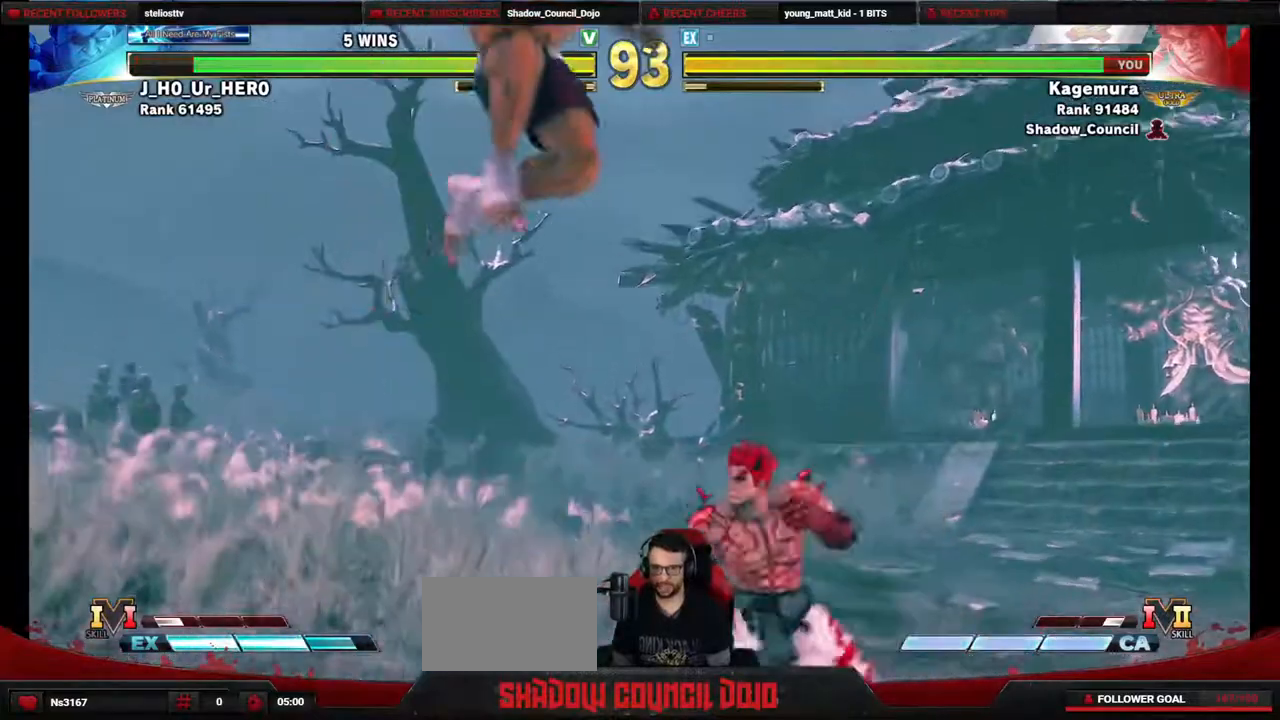
{"buttons": ["DPAD_DOWN", "DPAD_RIGHT"], "events": [[67, "DPAD_RIGHT", "down"], [300, "R1", "down"], [383, "R1", "up"]]}
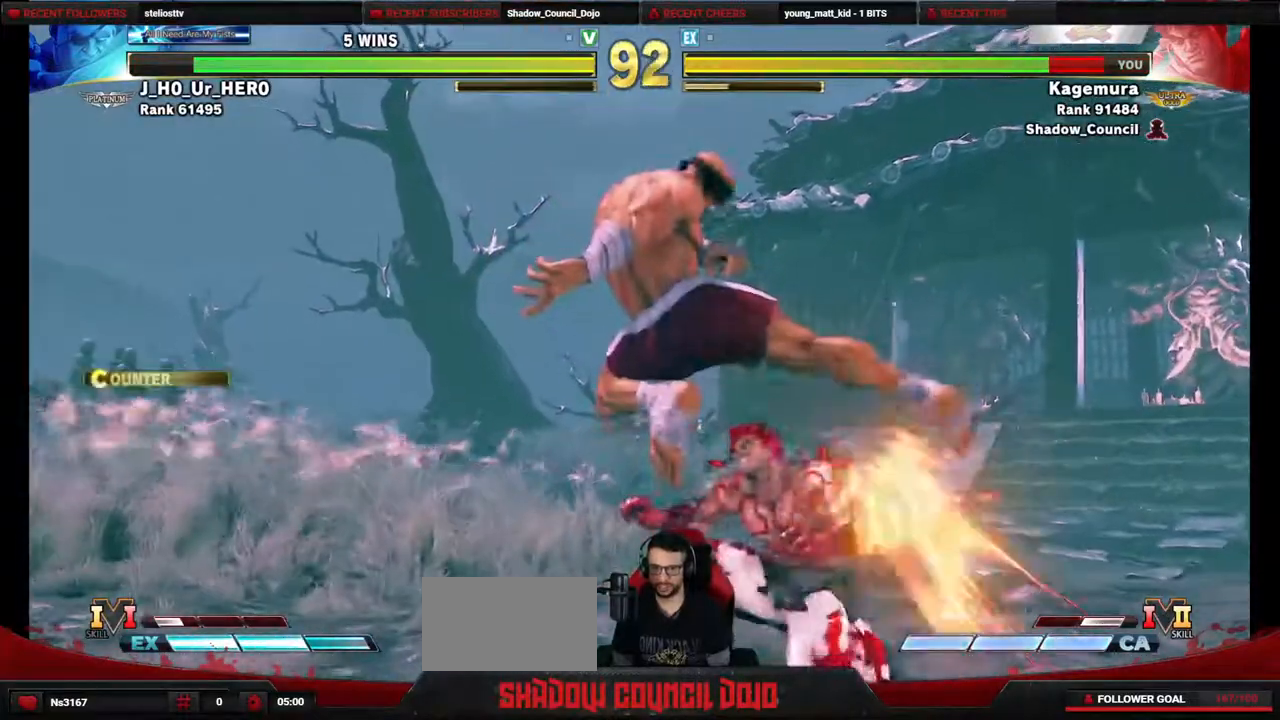
{"buttons": ["DPAD_DOWN", "DPAD_RIGHT"], "events": [[383, "CROSS", "down"], [400, "SQUARE", "down"], [450, "SQUARE", "up"], [467, "CROSS", "up"]]}
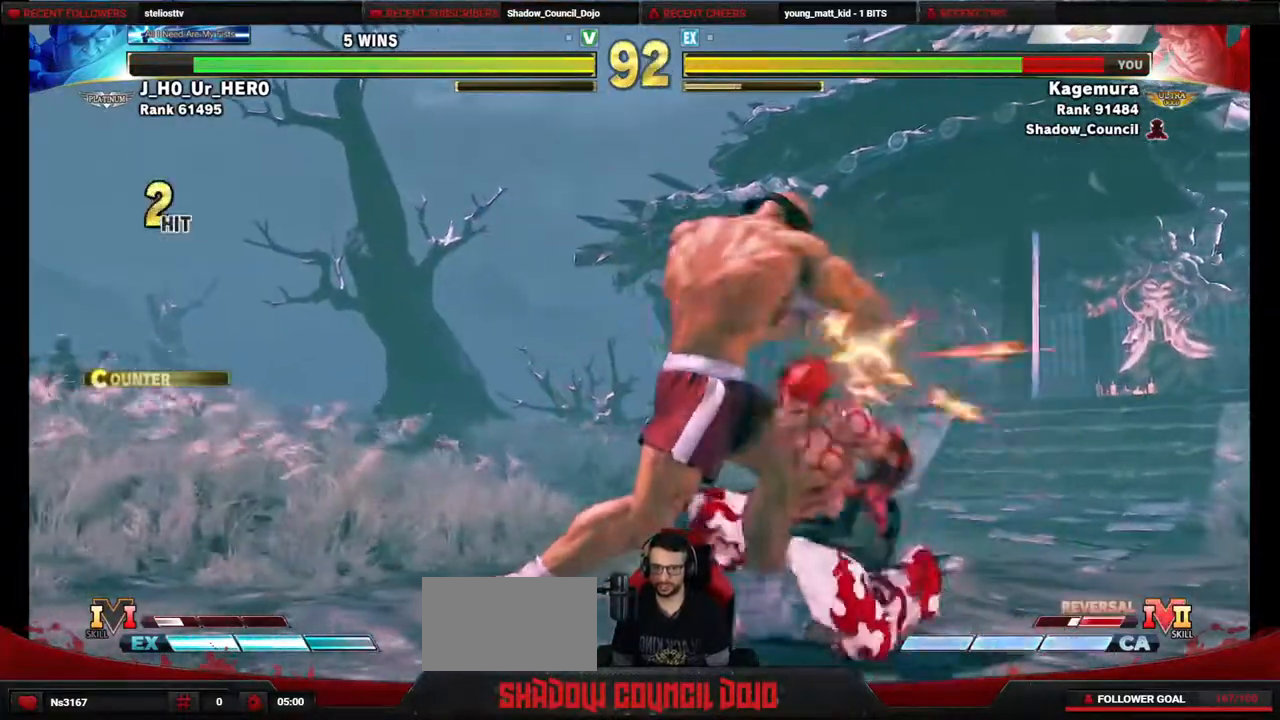
{"buttons": ["SQUARE", "DPAD_DOWN", "DPAD_RIGHT"], "events": [[233, "SQUARE", "down"], [267, "SQUARE", "up"], [383, "SQUARE", "down"]]}
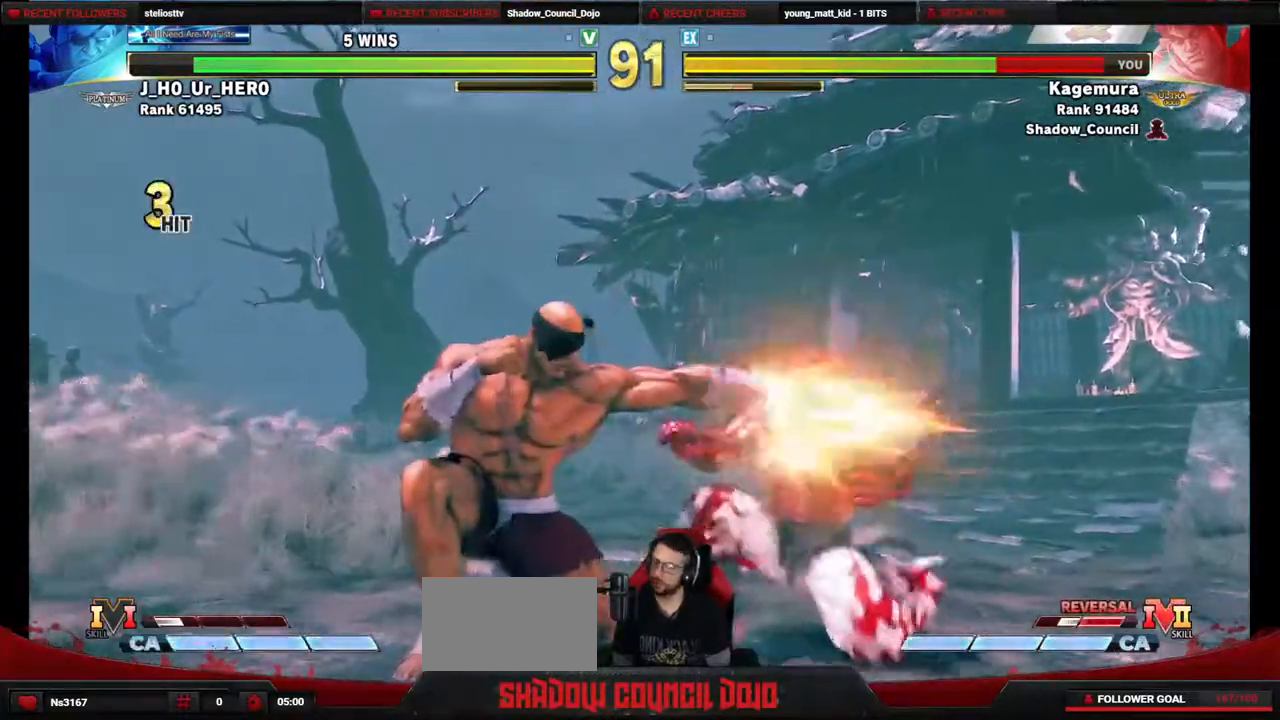
{"buttons": ["SQUARE", "DPAD_DOWN", "DPAD_RIGHT"], "events": []}
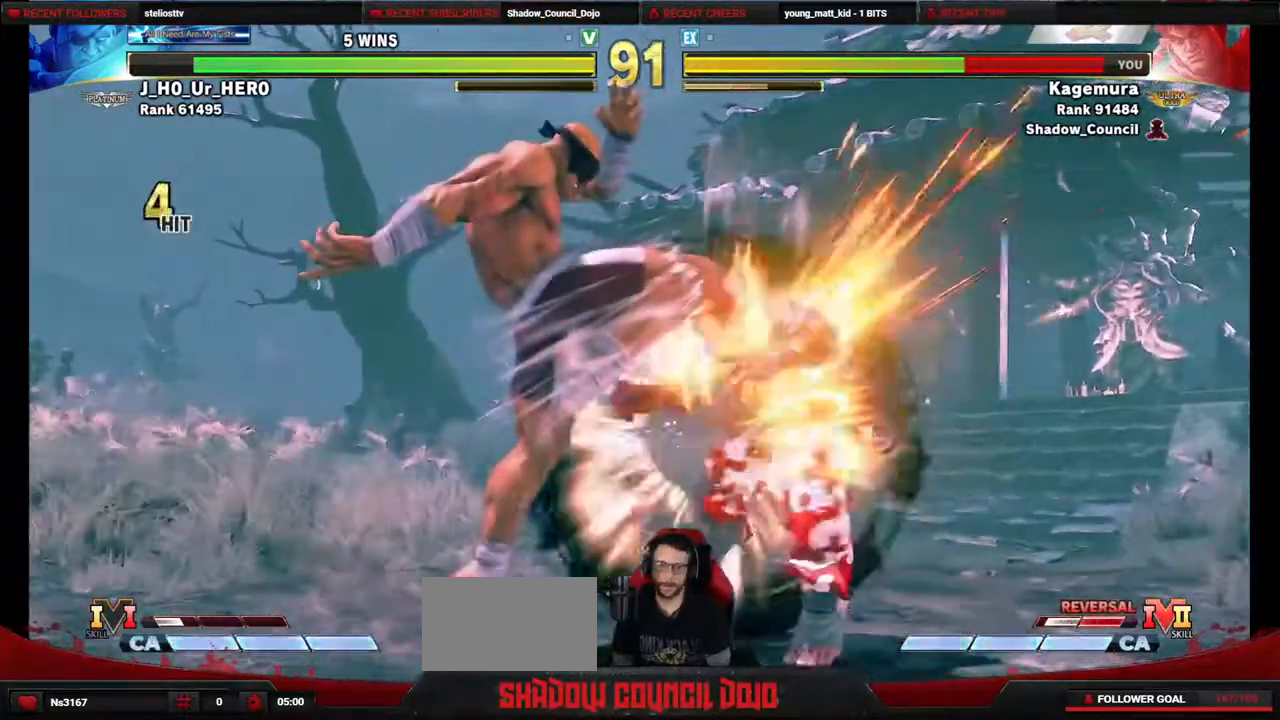
{"buttons": ["SQUARE", "DPAD_RIGHT"], "events": [[200, "DPAD_DOWN", "up"], [350, "DPAD_DOWN", "down"], [450, "DPAD_DOWN", "up"]]}